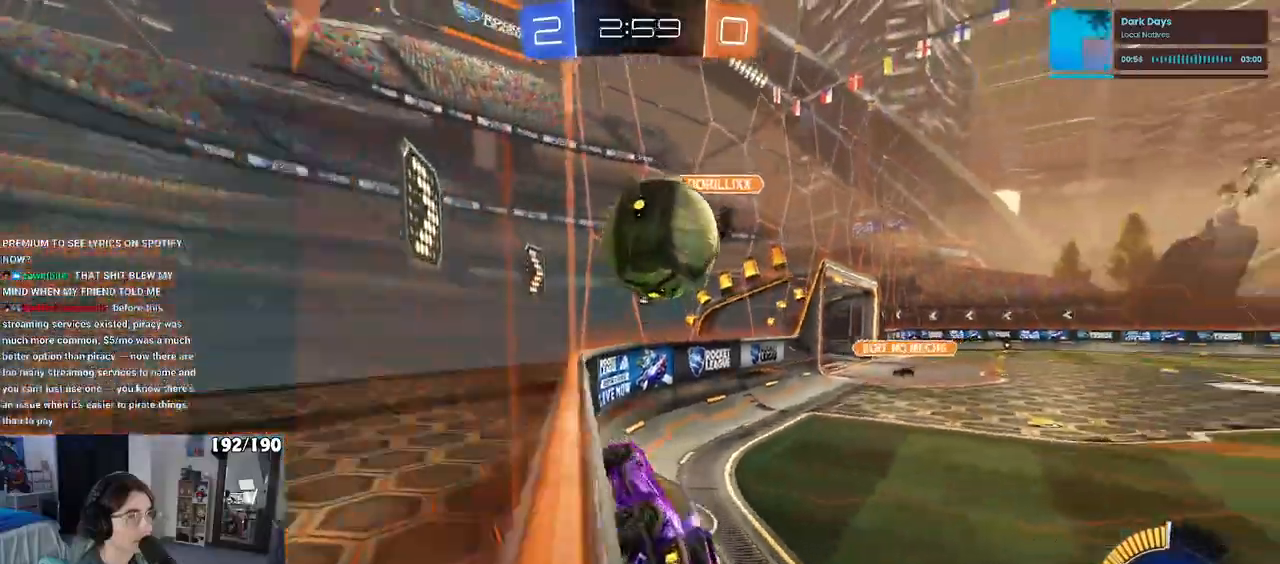
Gameplay with a controller (PlayStation layout); each line is a JSON object with the inputs held at the frame after it (dt_ms = milliseconds from this image to that frame). "events" lists button and stick changes between this image and that frame as [ms after this image, input, new state], when the widget could be followed in between.
{"dt_ms": 500, "buttons": ["R2"], "left_stick": "right", "right_stick": "center", "events": [[200, "R1", "up"]]}
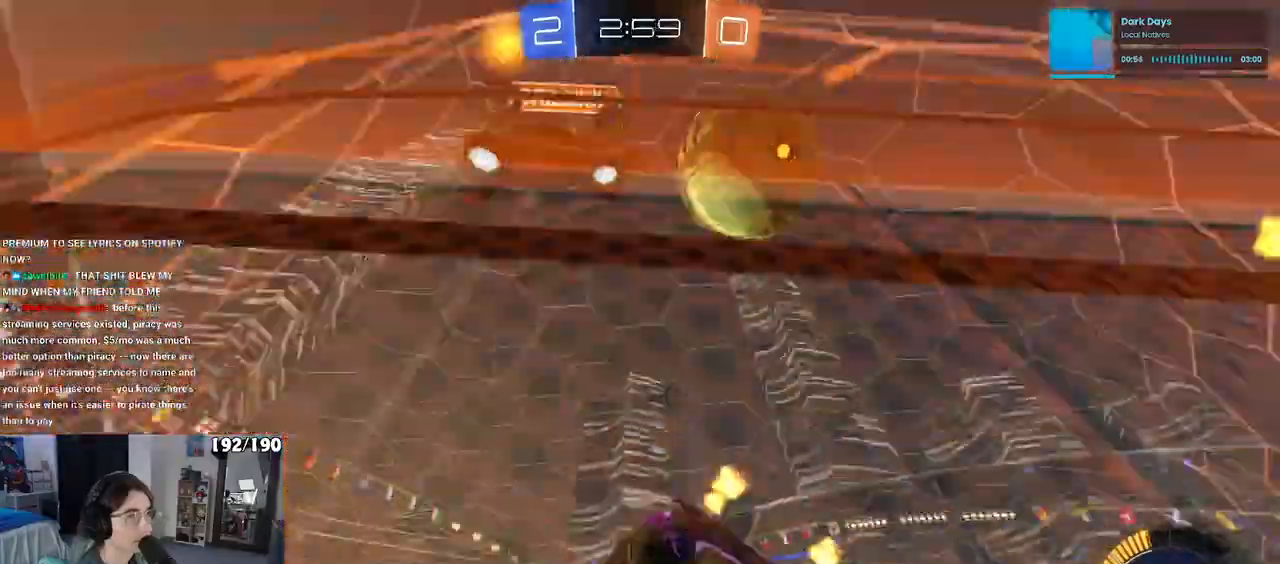
{"dt_ms": 500, "buttons": ["R2"], "left_stick": "right", "right_stick": "center", "events": []}
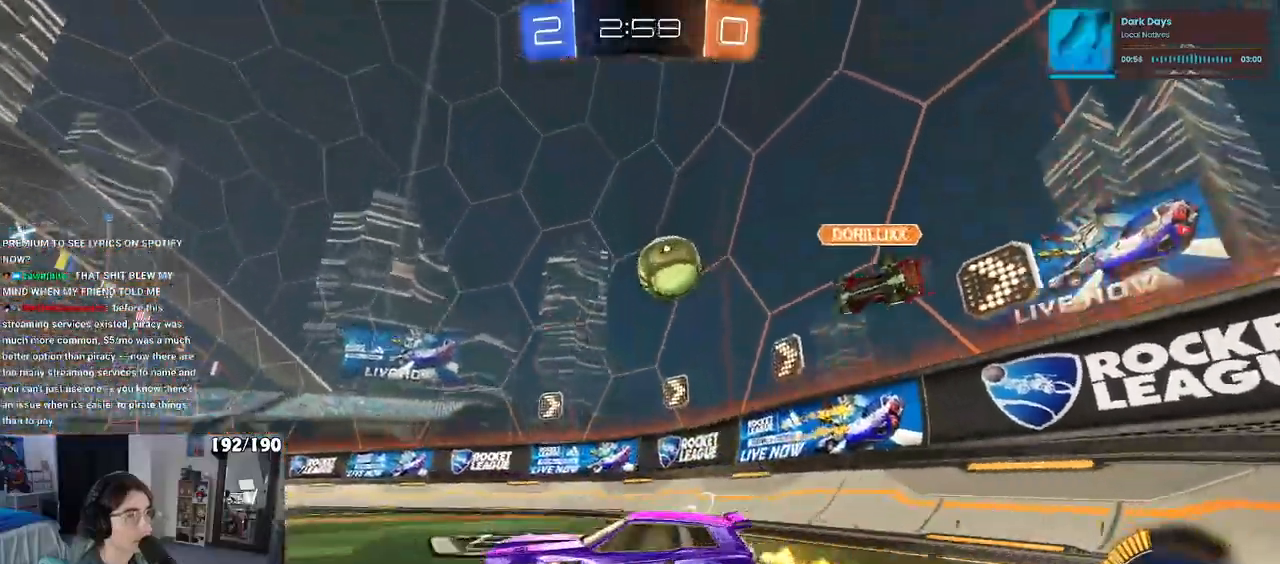
{"dt_ms": 500, "buttons": ["SQUARE", "R1", "R2"], "left_stick": "down-left", "right_stick": "center", "events": [[100, "R1", "down"], [217, "CROSS", "down"], [217, "left_stick", "up-left"], [317, "CROSS", "up"], [383, "CROSS", "down"], [450, "SQUARE", "down"], [467, "left_stick", "down-left"], [500, "CROSS", "up"]]}
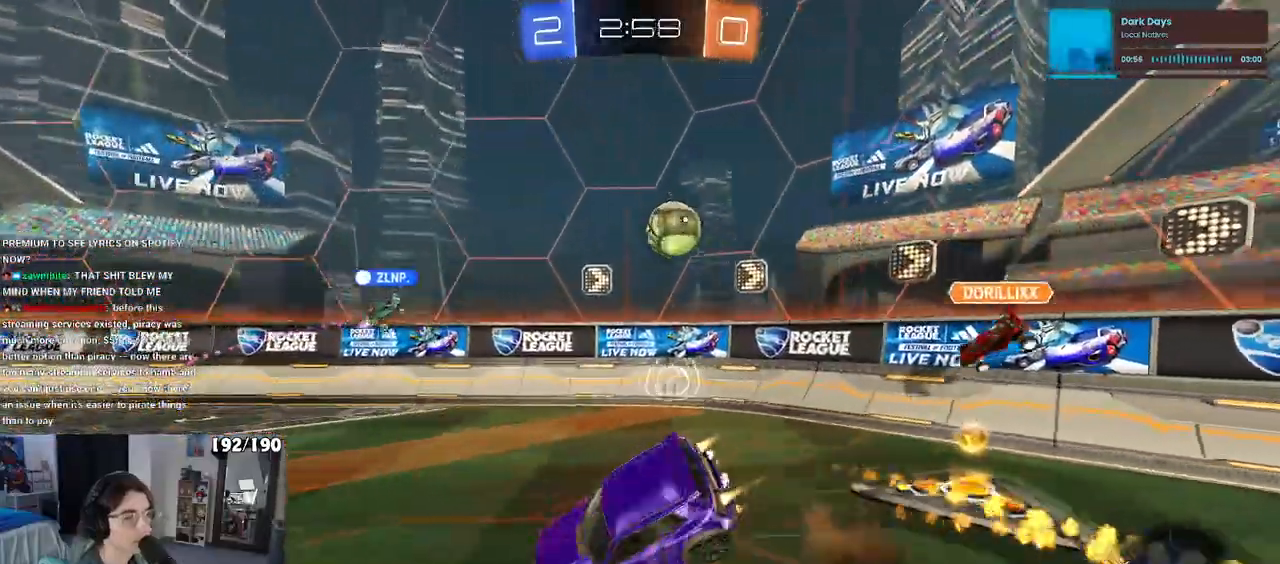
{"dt_ms": 500, "buttons": ["SQUARE", "R2"], "left_stick": "down-left", "right_stick": "center", "events": [[150, "R1", "up"]]}
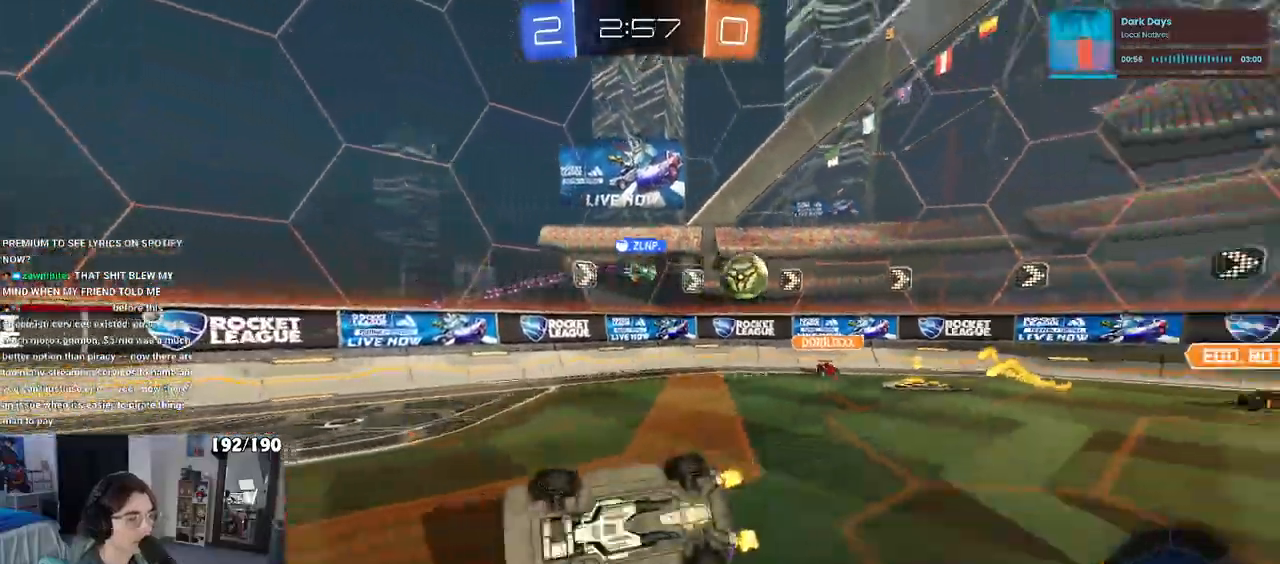
{"dt_ms": 500, "buttons": ["R2"], "left_stick": "right", "right_stick": "center", "events": [[233, "SQUARE", "up"], [267, "left_stick", "center"], [450, "left_stick", "right"]]}
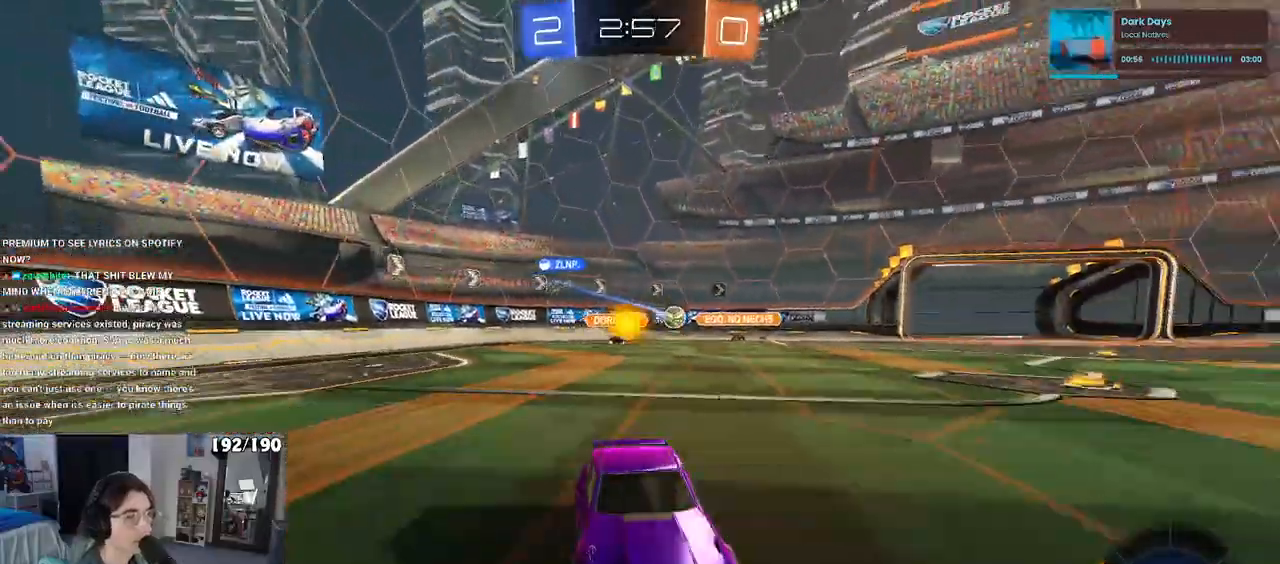
{"dt_ms": 500, "buttons": ["R2"], "left_stick": "right", "right_stick": "center", "events": [[117, "R1", "down"], [417, "R1", "up"]]}
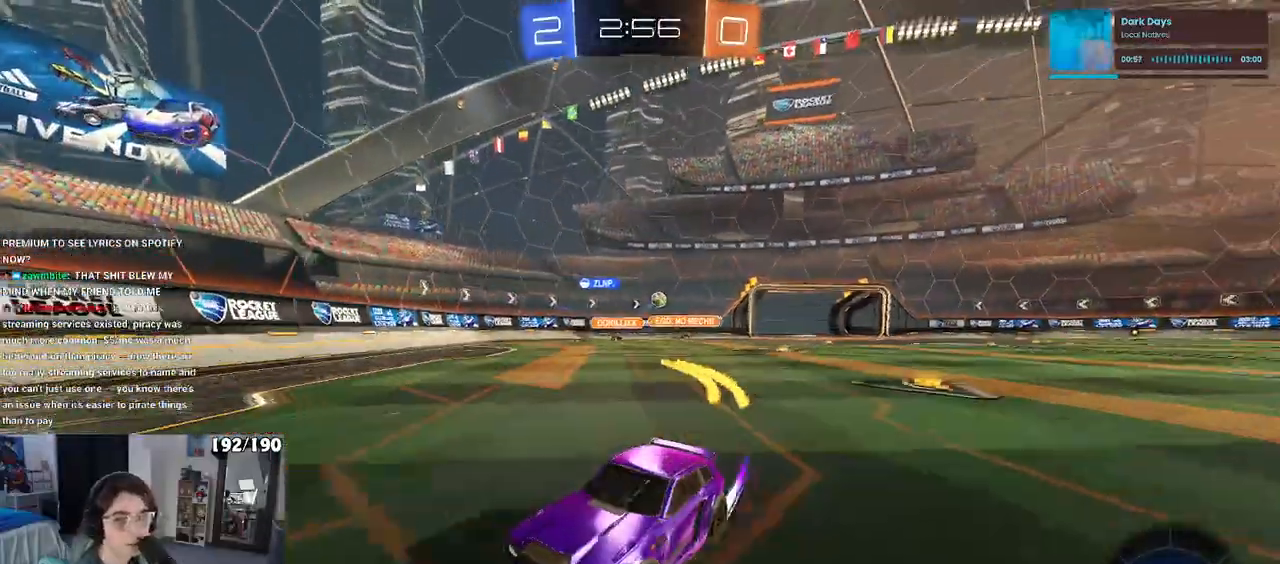
{"dt_ms": 500, "buttons": ["R2"], "left_stick": "center", "right_stick": "center", "events": [[100, "left_stick", "center"], [167, "left_stick", "left"], [233, "SQUARE", "down"], [383, "SQUARE", "up"], [450, "left_stick", "center"]]}
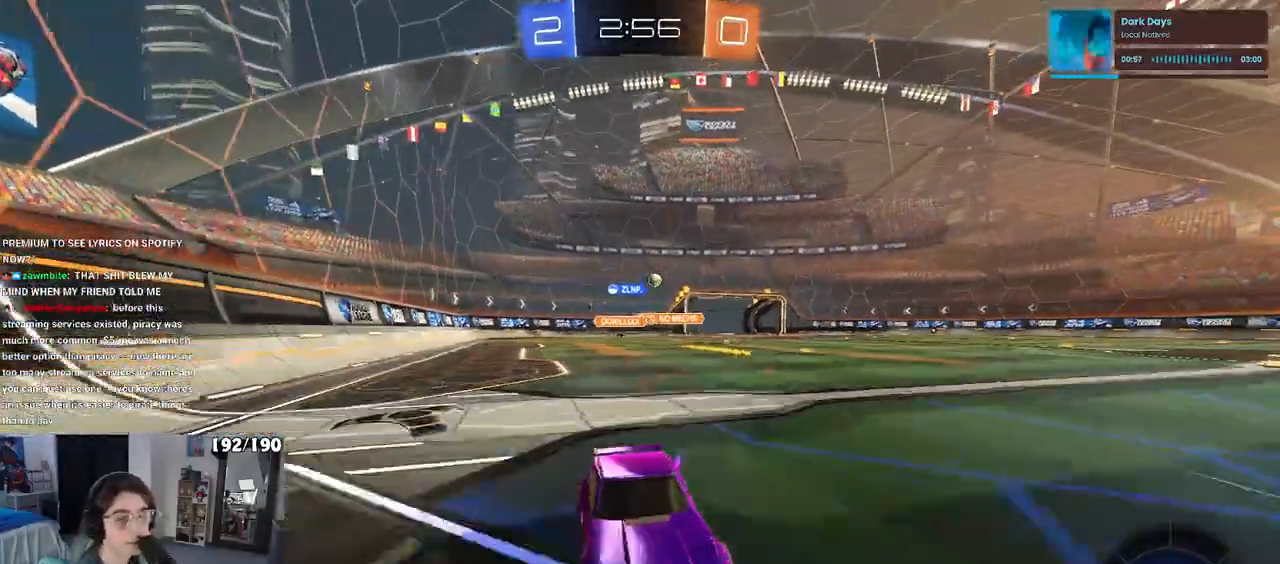
{"dt_ms": 500, "buttons": ["TRIANGLE", "R1", "R2"], "left_stick": "center", "right_stick": "center", "events": [[383, "R1", "down"], [417, "TRIANGLE", "down"]]}
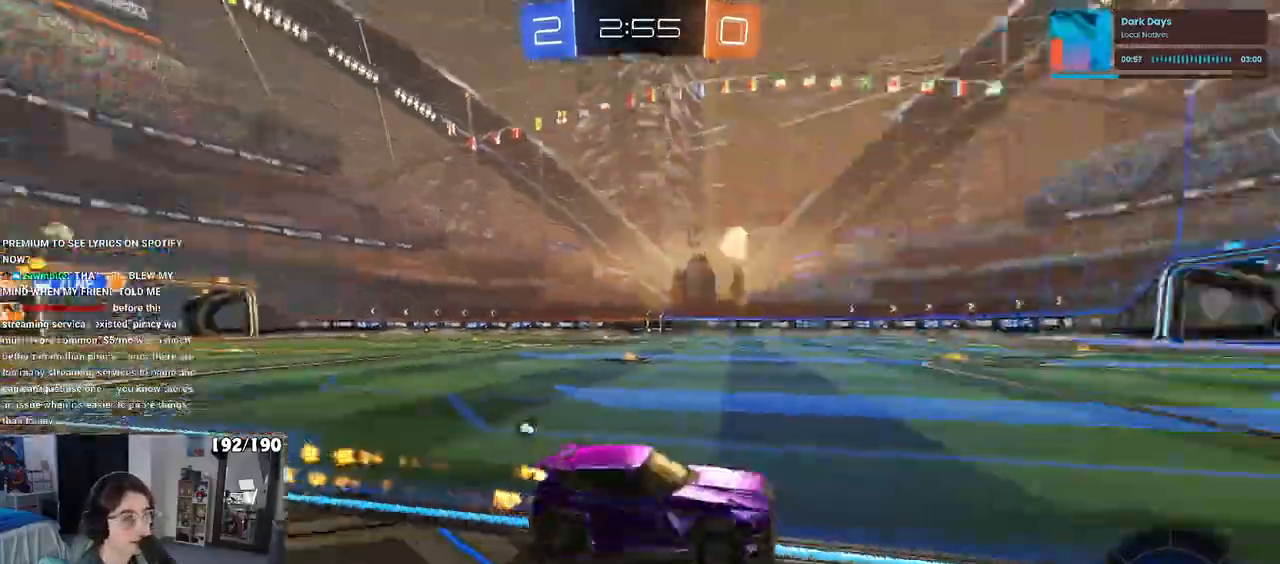
{"dt_ms": 500, "buttons": ["R2"], "left_stick": "left", "right_stick": "center", "events": [[33, "TRIANGLE", "up"], [300, "R1", "up"], [367, "TRIANGLE", "down"], [483, "TRIANGLE", "up"], [500, "left_stick", "left"]]}
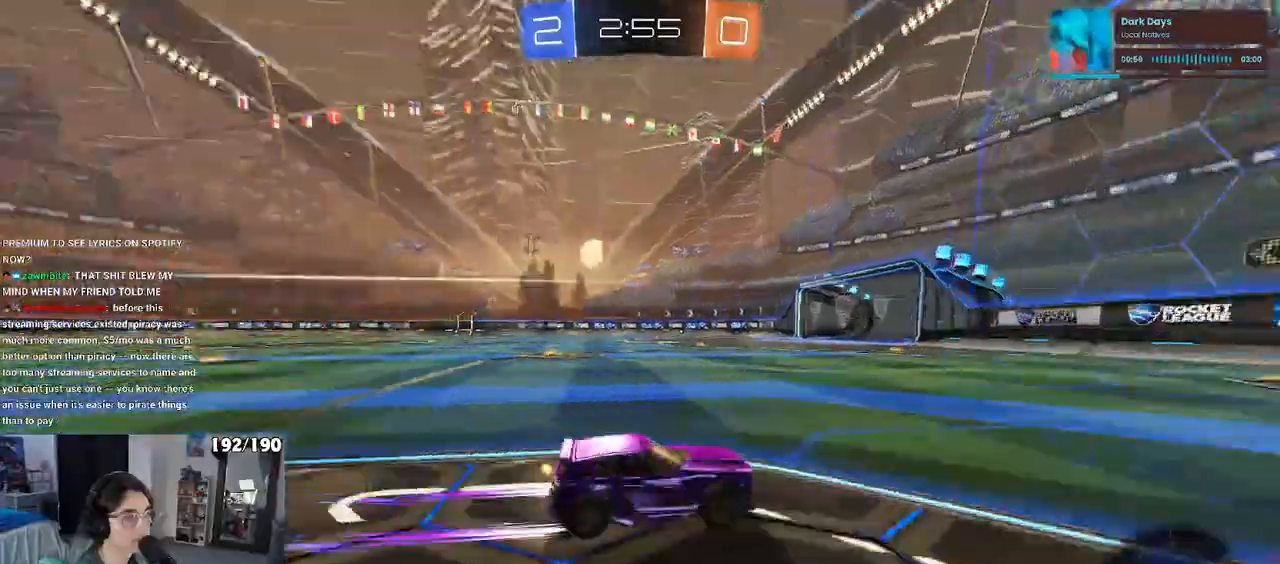
{"dt_ms": 500, "buttons": ["SQUARE", "R1", "R2"], "left_stick": "left", "right_stick": "center", "events": [[250, "left_stick", "center"], [400, "left_stick", "left"], [417, "SQUARE", "down"], [500, "R1", "down"]]}
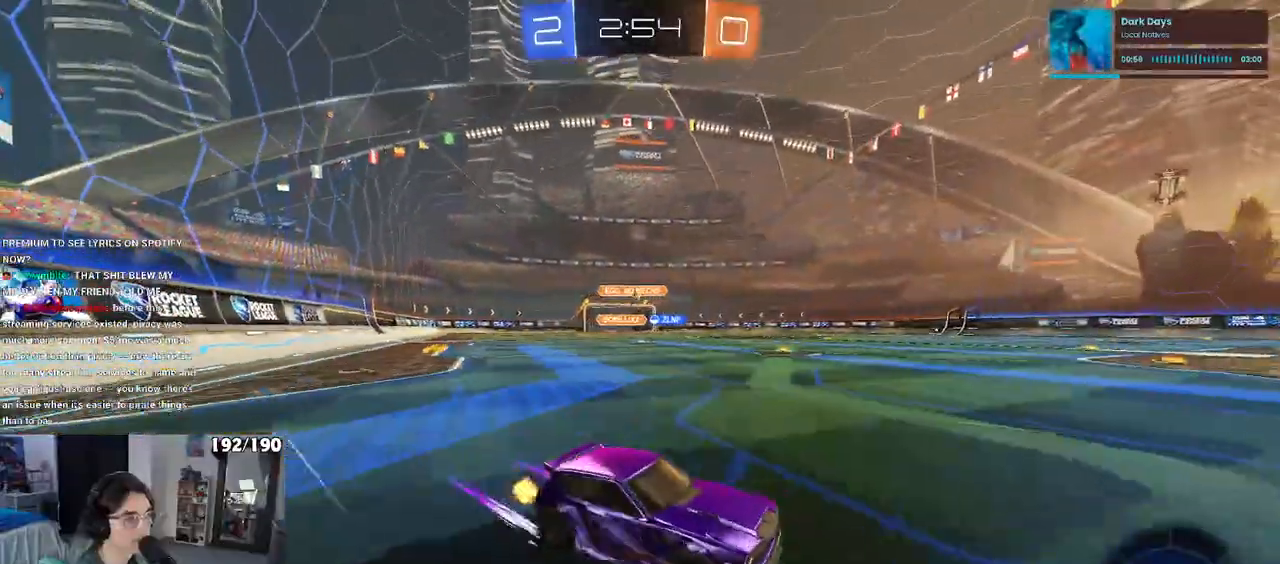
{"dt_ms": 500, "buttons": ["R1", "R2"], "left_stick": "left", "right_stick": "center", "events": [[50, "SQUARE", "up"]]}
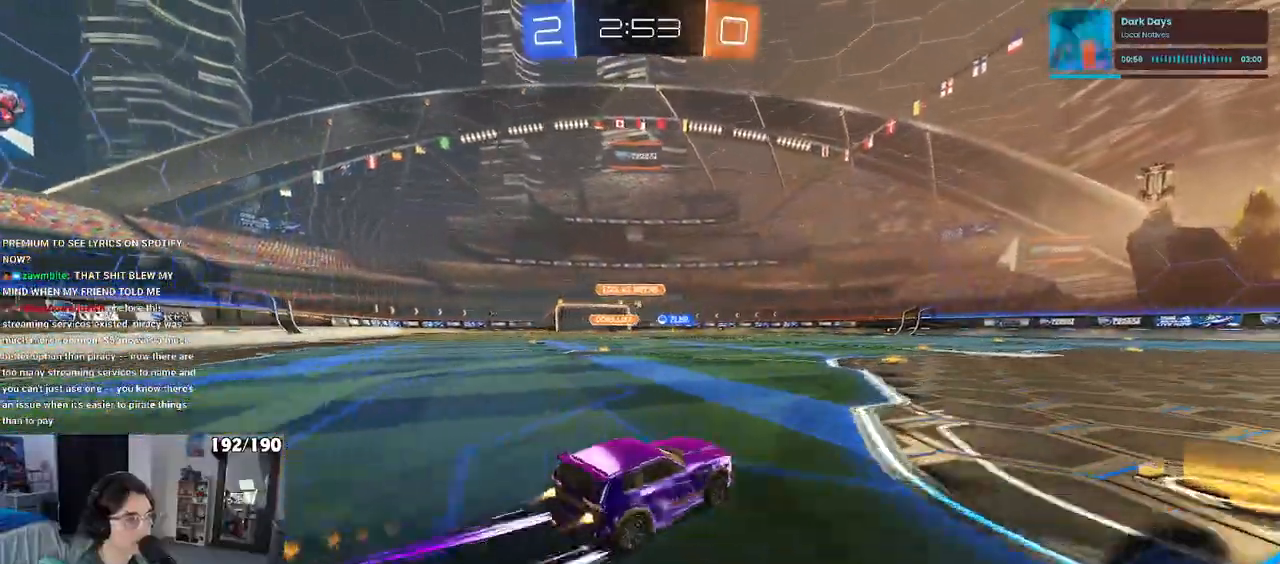
{"dt_ms": 500, "buttons": ["R2"], "left_stick": "right", "right_stick": "center", "events": [[100, "left_stick", "center"], [150, "R1", "up"], [417, "left_stick", "right"]]}
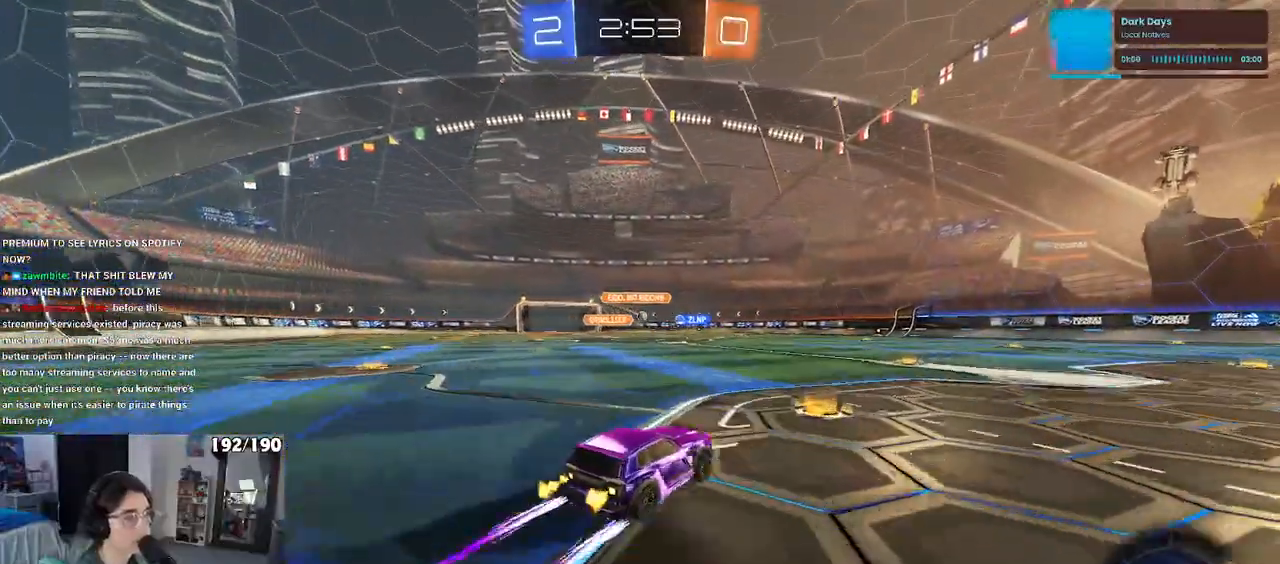
{"dt_ms": 500, "buttons": ["TRIANGLE", "R1", "R2"], "left_stick": "right", "right_stick": "center", "events": [[433, "R1", "down"], [467, "TRIANGLE", "down"]]}
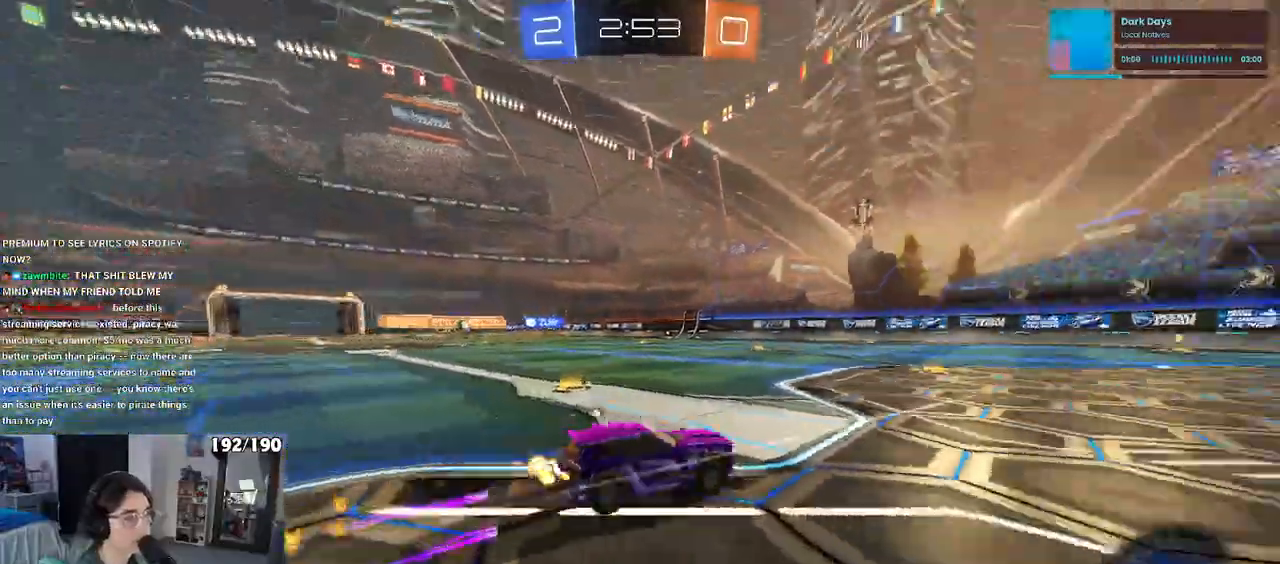
{"dt_ms": 500, "buttons": ["R2"], "left_stick": "left", "right_stick": "center", "events": [[100, "left_stick", "center"], [200, "R1", "up"], [200, "TRIANGLE", "up"], [333, "TRIANGLE", "down"], [483, "TRIANGLE", "up"], [500, "left_stick", "left"]]}
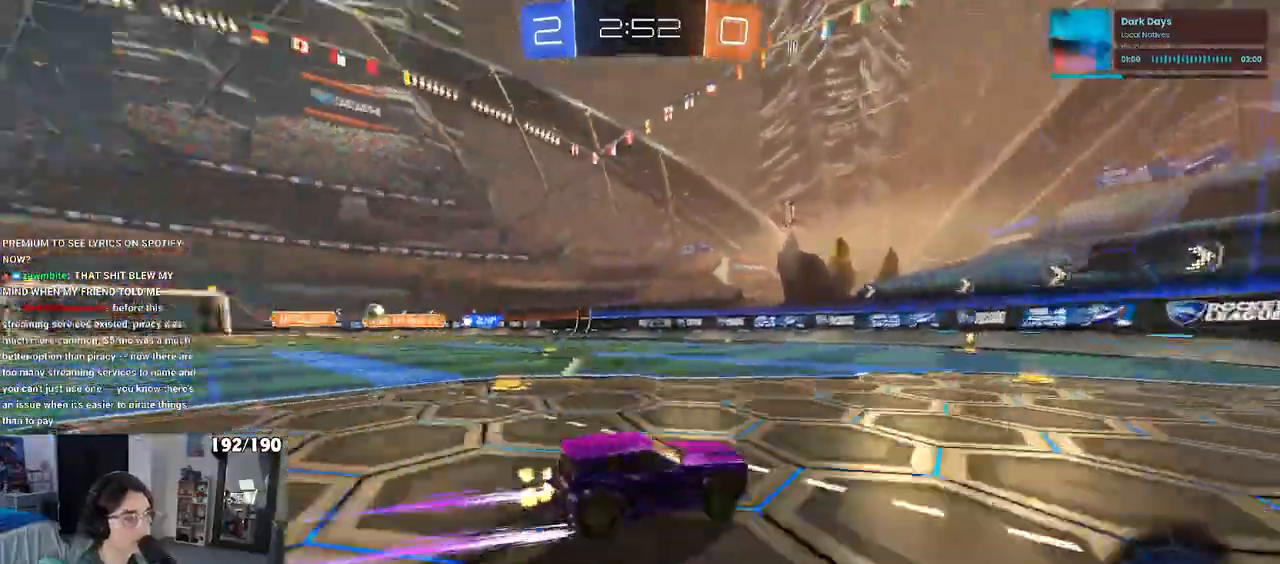
{"dt_ms": 1000, "buttons": ["R2"], "left_stick": "center", "right_stick": "center"}
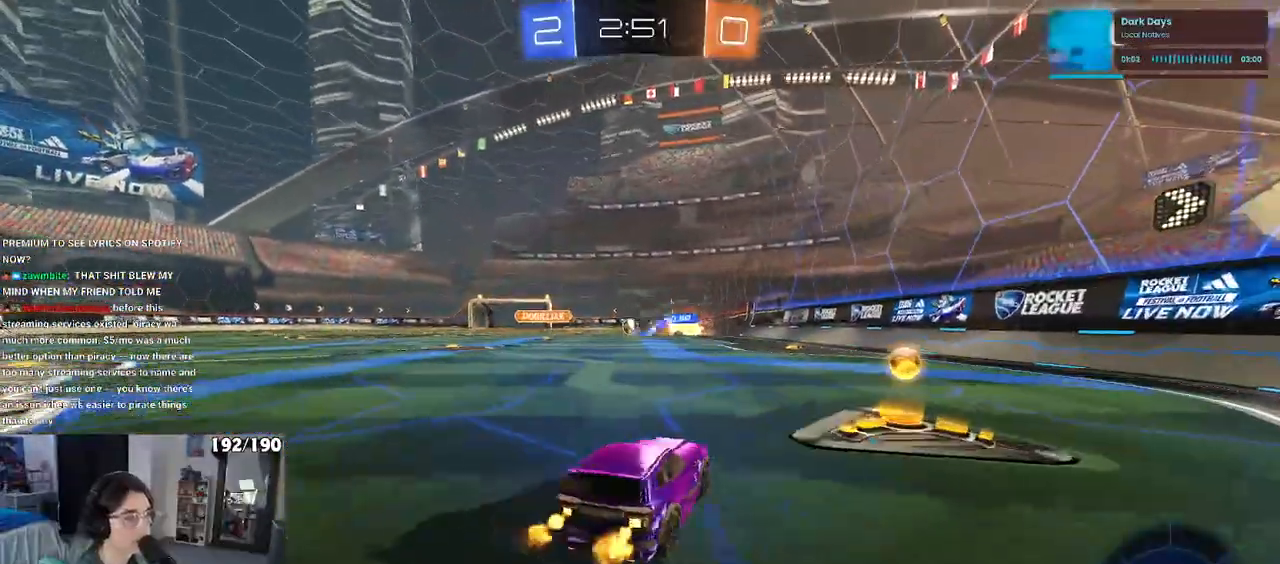
{"dt_ms": 500, "buttons": ["R2"], "left_stick": "right", "right_stick": "center", "events": [[117, "left_stick", "left"], [317, "left_stick", "right"]]}
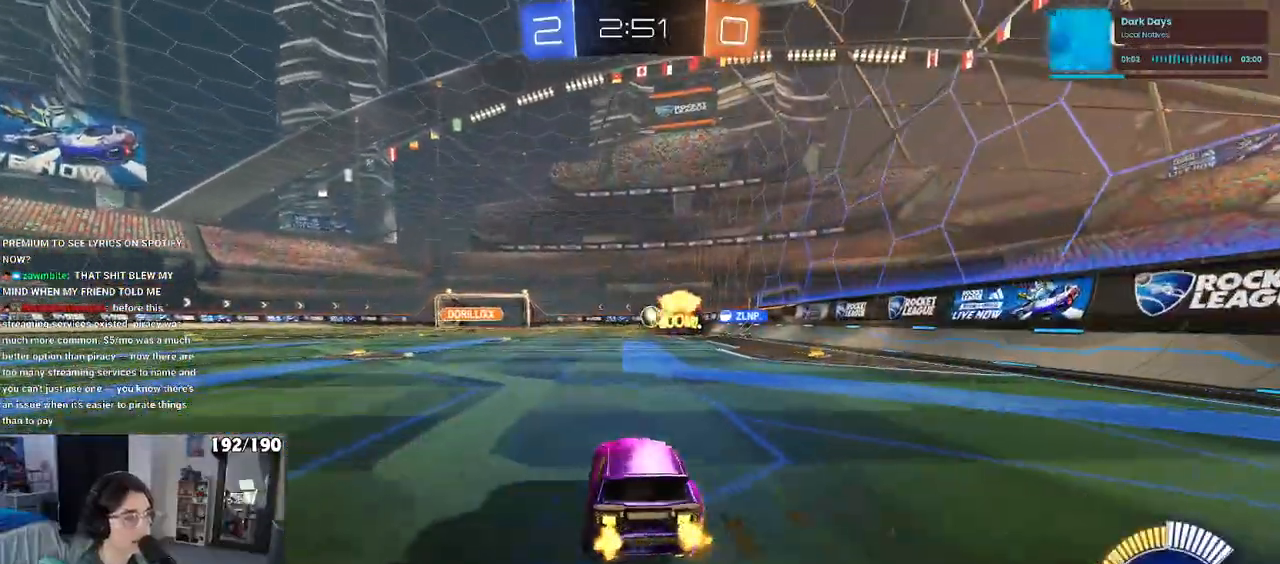
{"dt_ms": 500, "buttons": ["R2"], "left_stick": "center", "right_stick": "center", "events": [[267, "left_stick", "center"]]}
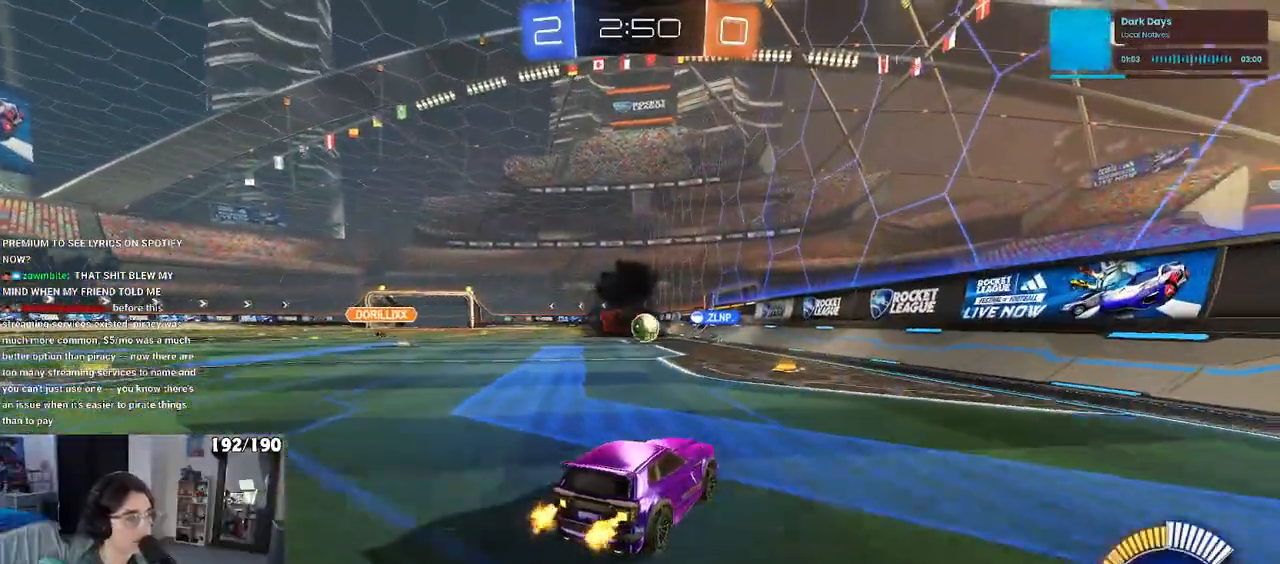
{"dt_ms": 500, "buttons": ["R2"], "left_stick": "center", "right_stick": "center", "events": [[200, "left_stick", "left"], [433, "left_stick", "center"]]}
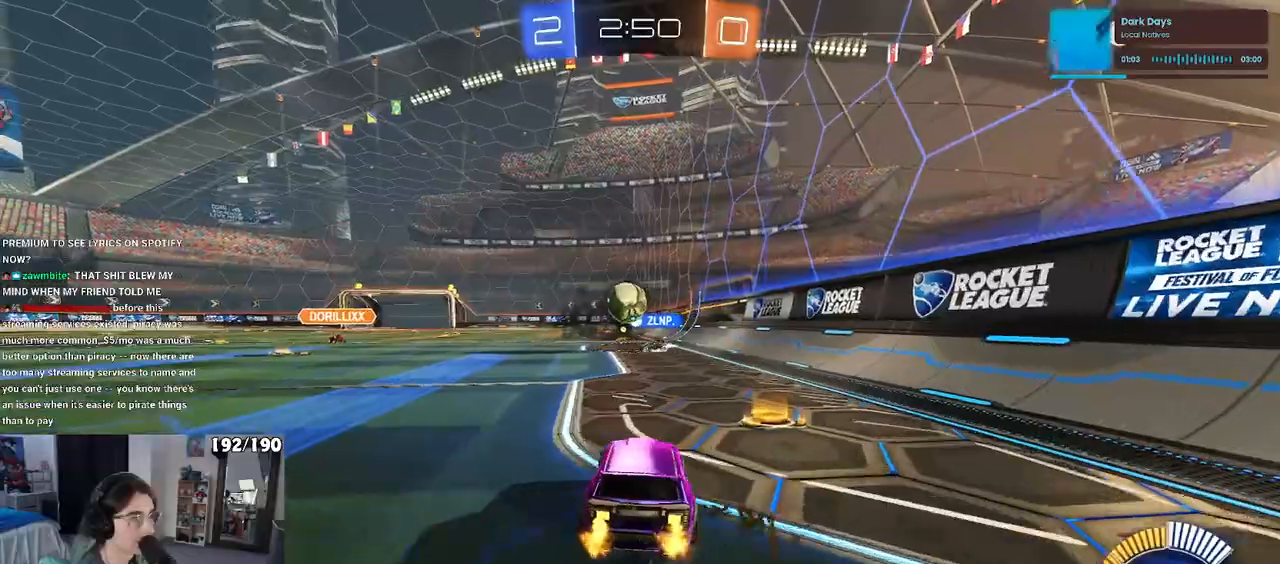
{"dt_ms": 500, "buttons": ["R2"], "left_stick": "center", "right_stick": "center", "events": [[117, "left_stick", "left"], [350, "left_stick", "center"]]}
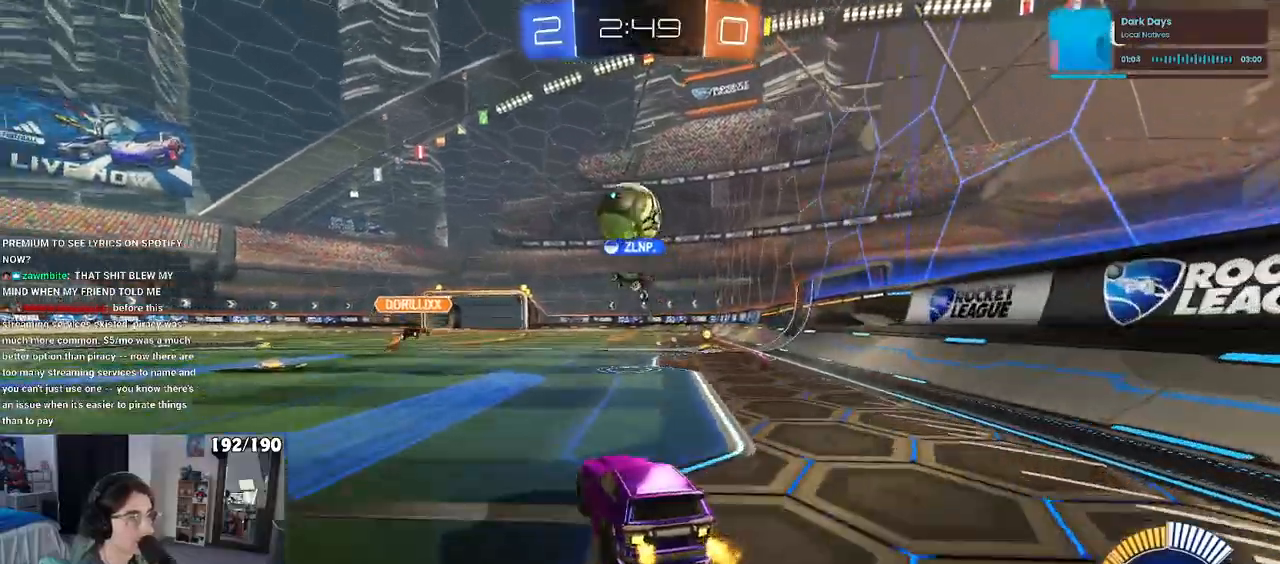
{"dt_ms": 500, "buttons": [], "left_stick": "left", "right_stick": "center", "events": [[17, "left_stick", "left"], [50, "R2", "up"], [117, "L2", "down"], [250, "R2", "down"], [283, "L2", "up"], [500, "R2", "up"]]}
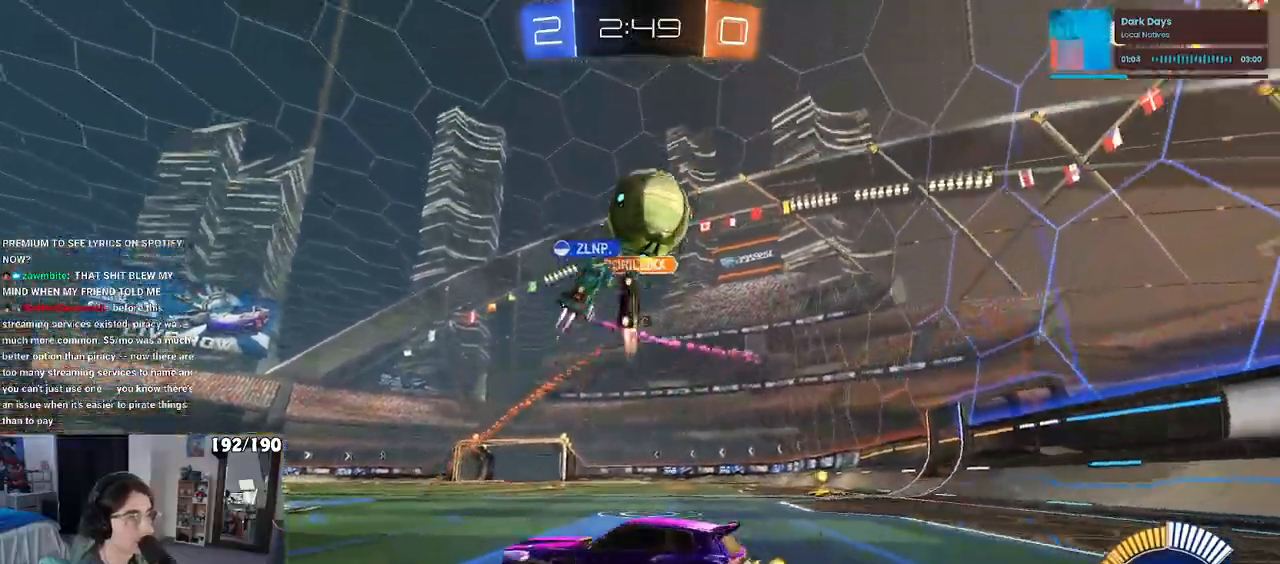
{"dt_ms": 500, "buttons": ["R2"], "left_stick": "left", "right_stick": "center", "events": [[300, "R2", "down"]]}
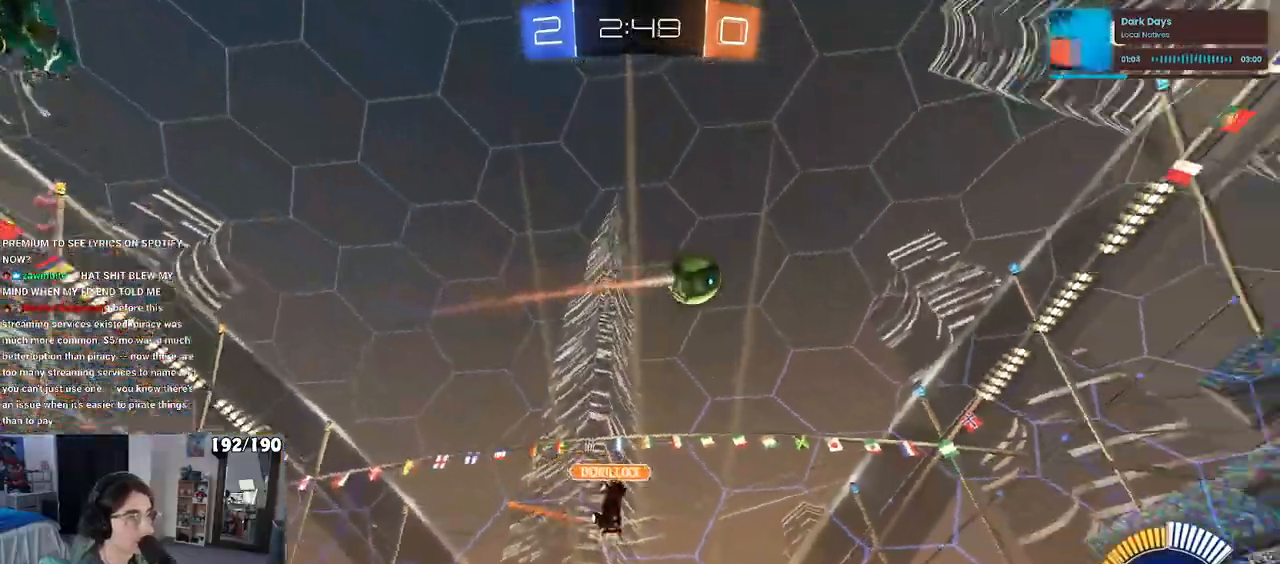
{"dt_ms": 500, "buttons": ["R1", "R2"], "left_stick": "center", "right_stick": "center", "events": [[50, "left_stick", "center"], [150, "left_stick", "right"], [200, "R1", "down"], [283, "left_stick", "center"]]}
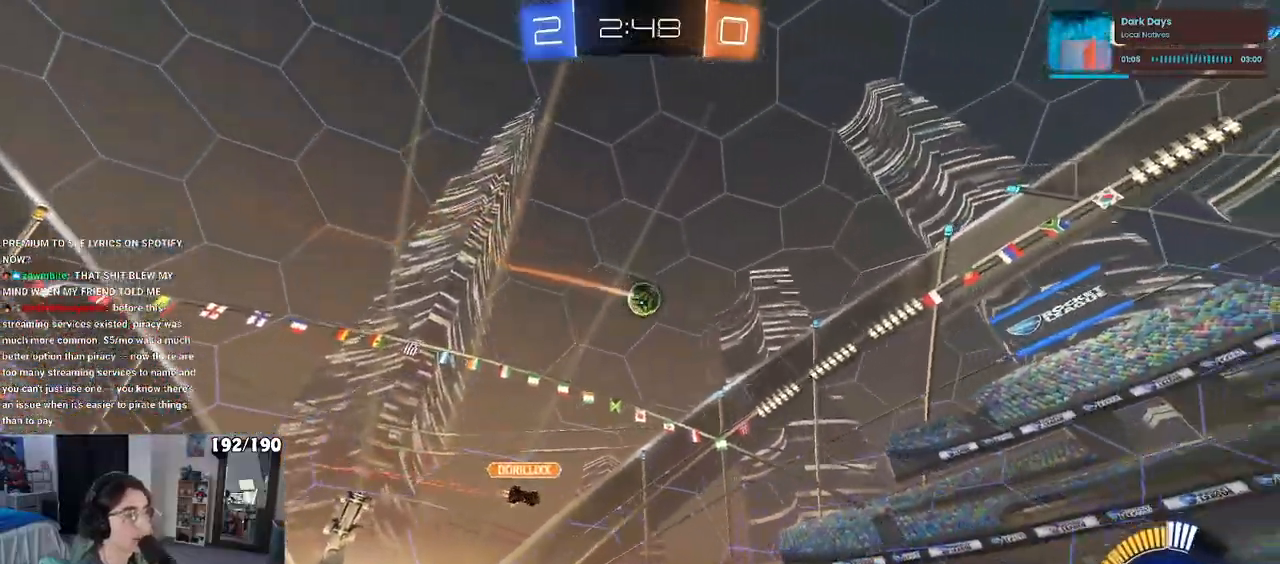
{"dt_ms": 500, "buttons": ["R2"], "left_stick": "center", "right_stick": "center", "events": [[183, "R1", "up"], [317, "left_stick", "left"], [433, "left_stick", "center"]]}
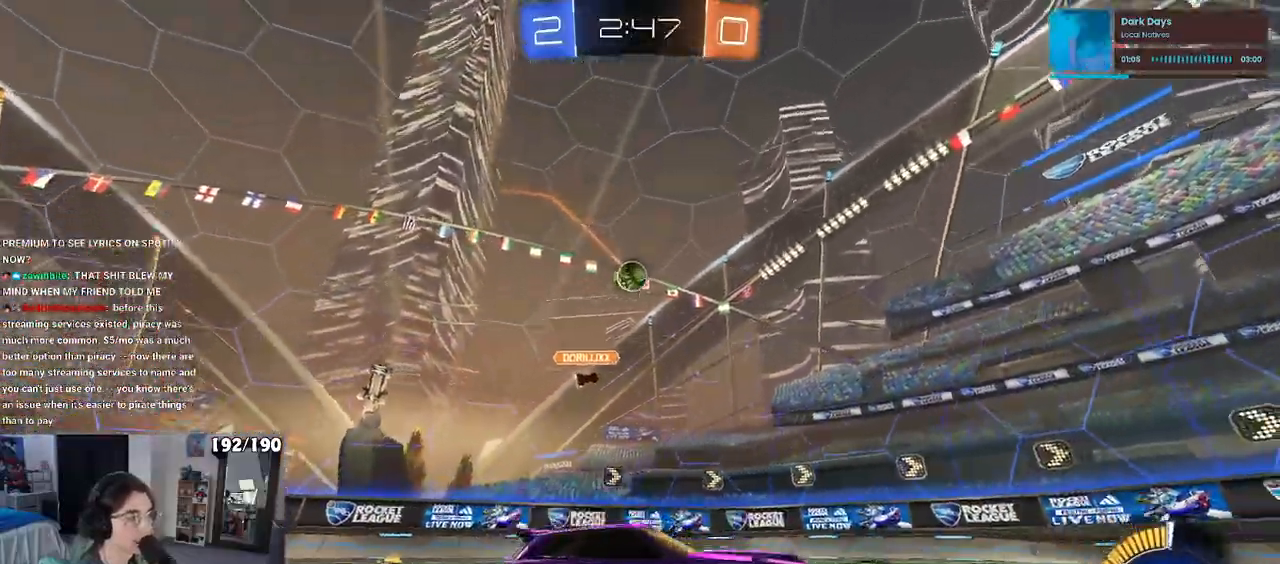
{"dt_ms": 500, "buttons": ["R2"], "left_stick": "left", "right_stick": "center", "events": [[500, "left_stick", "left"]]}
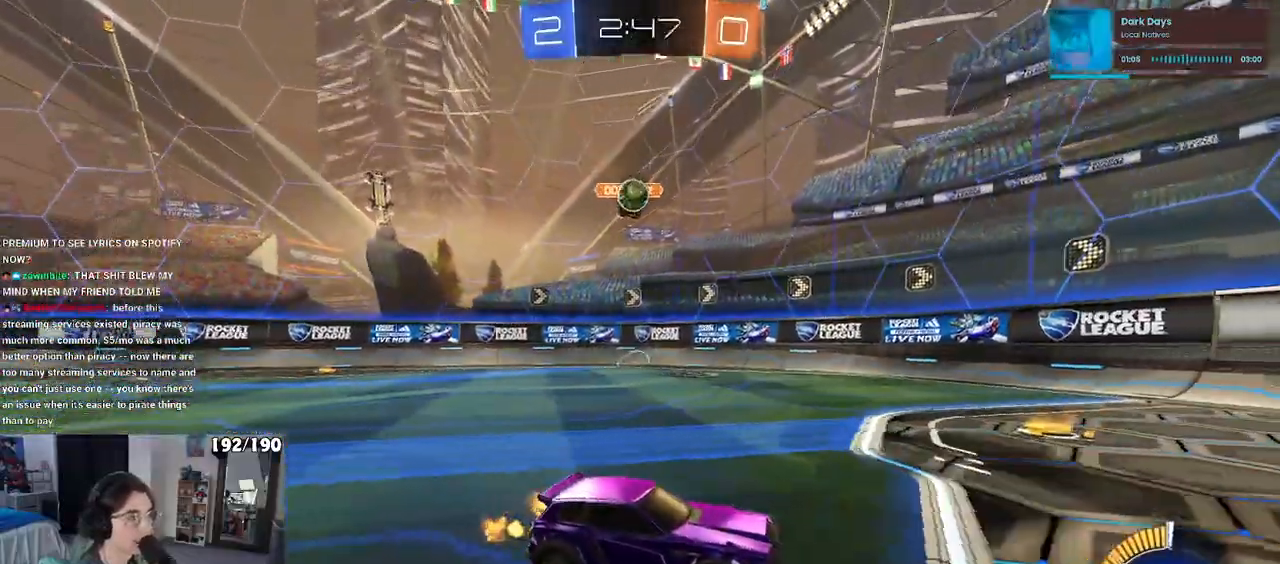
{"dt_ms": 500, "buttons": ["R1", "R2"], "left_stick": "left", "right_stick": "center", "events": [[67, "SQUARE", "down"], [150, "SQUARE", "up"], [500, "R1", "down"]]}
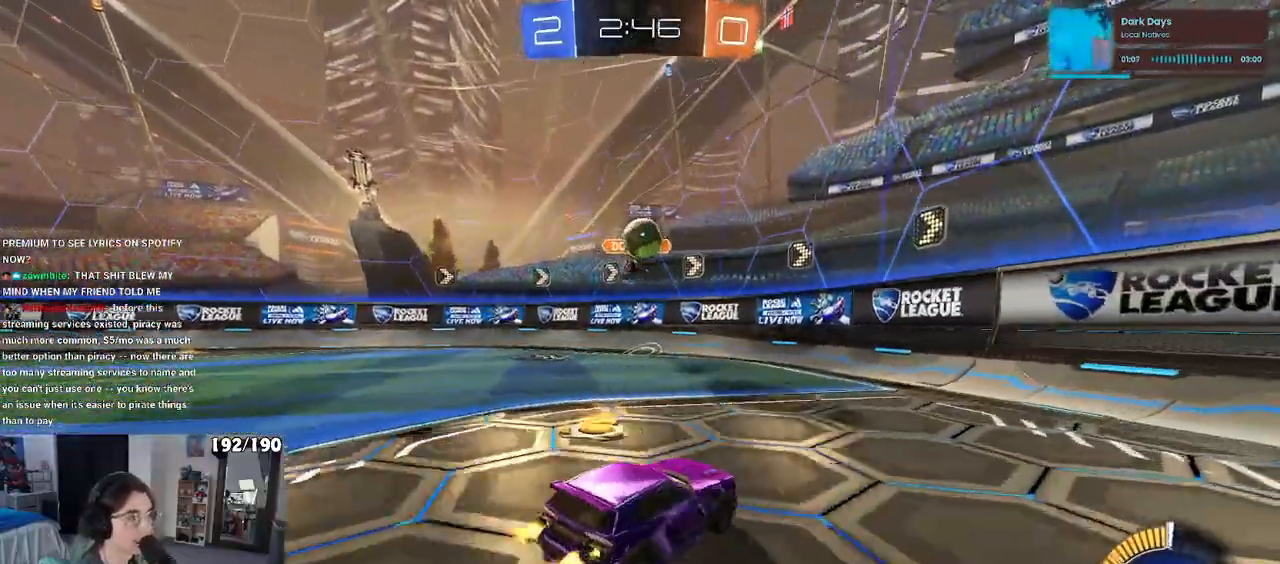
{"dt_ms": 500, "buttons": ["L1", "R2"], "left_stick": "left", "right_stick": "center", "events": [[67, "left_stick", "center"], [117, "left_stick", "down"], [250, "CROSS", "down"], [367, "L1", "down"], [433, "left_stick", "left"], [450, "CROSS", "up"], [450, "R1", "up"]]}
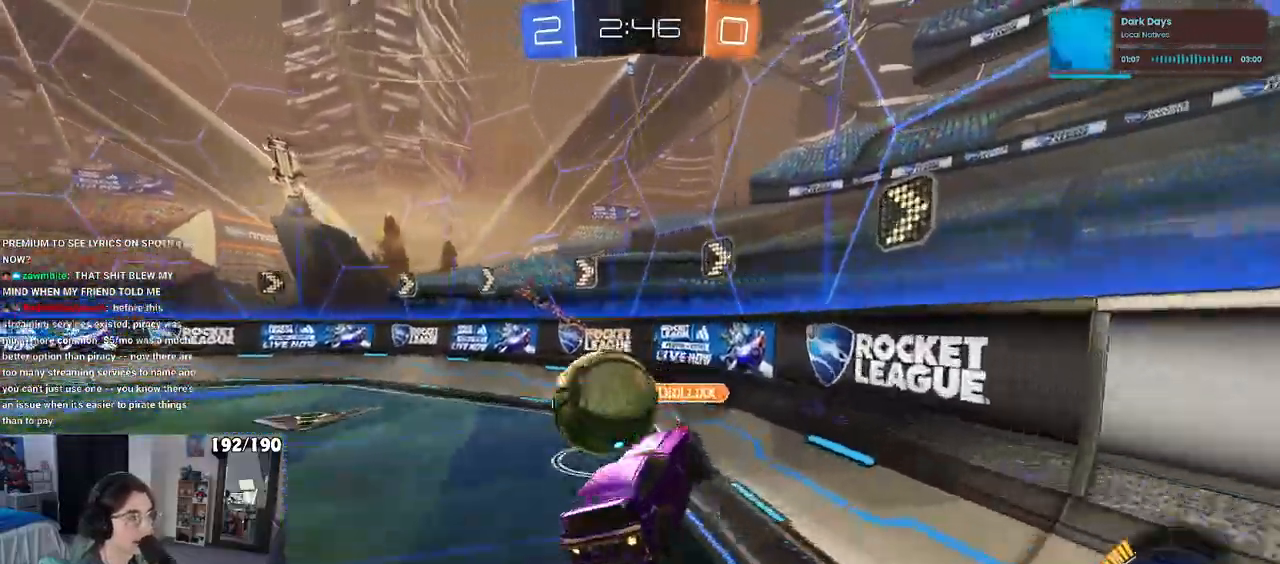
{"dt_ms": 500, "buttons": ["R2"], "left_stick": "left", "right_stick": "center", "events": [[50, "L1", "up"]]}
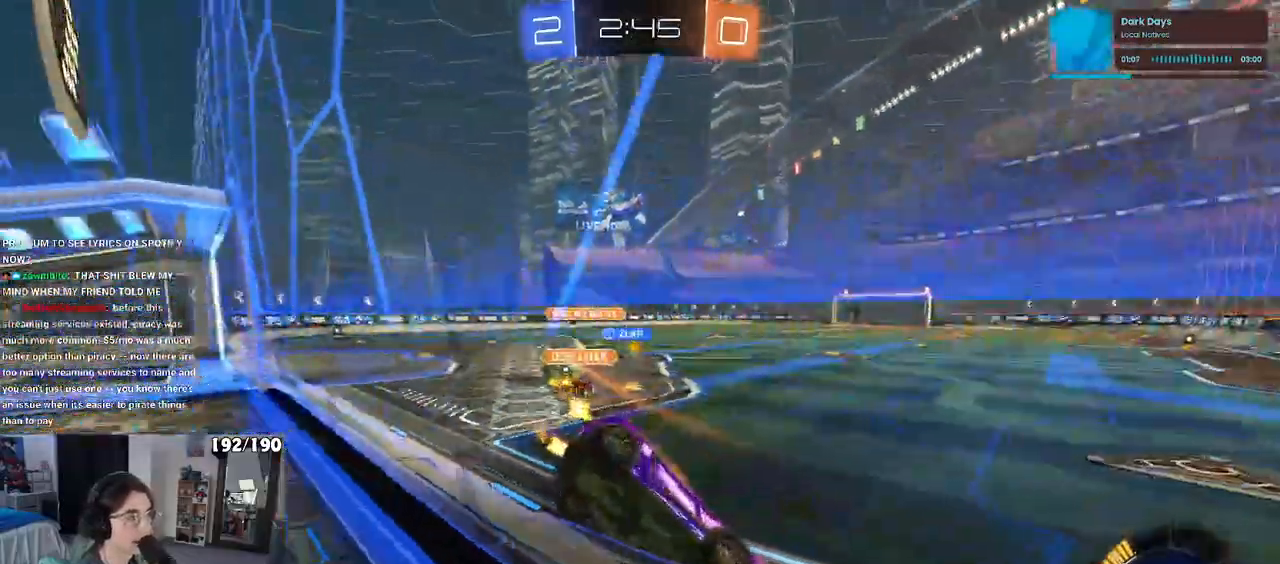
{"dt_ms": 500, "buttons": ["R2"], "left_stick": "left", "right_stick": "center", "events": []}
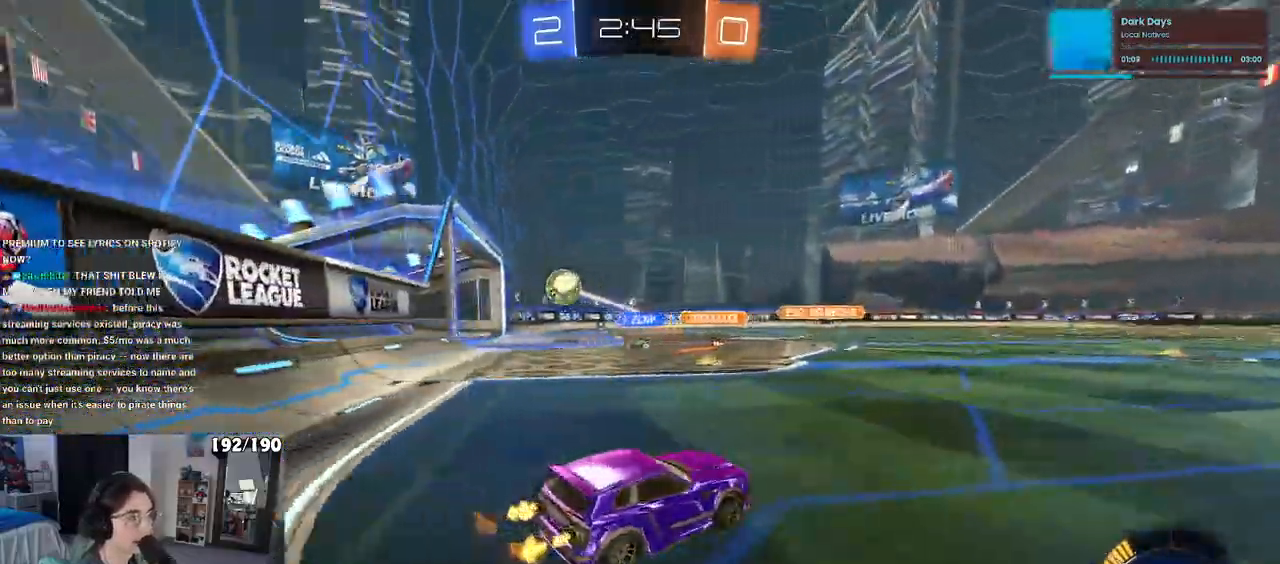
{"dt_ms": 500, "buttons": ["R2"], "left_stick": "center", "right_stick": "center", "events": [[400, "left_stick", "center"]]}
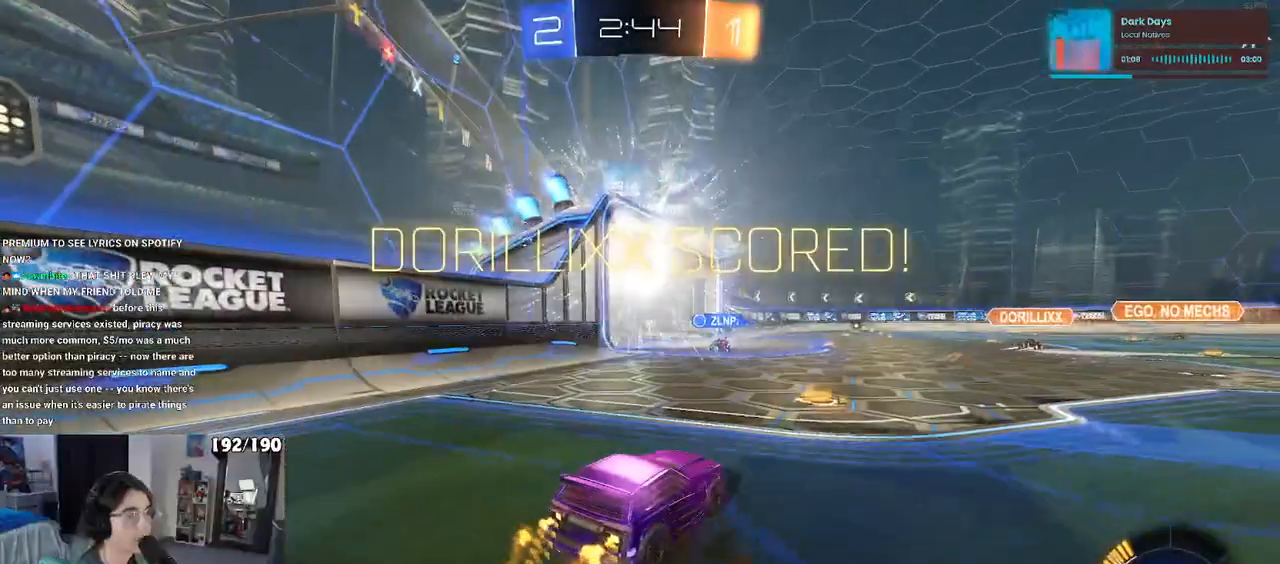
{"dt_ms": 500, "buttons": [], "left_stick": "center", "right_stick": "center", "events": [[33, "R2", "up"]]}
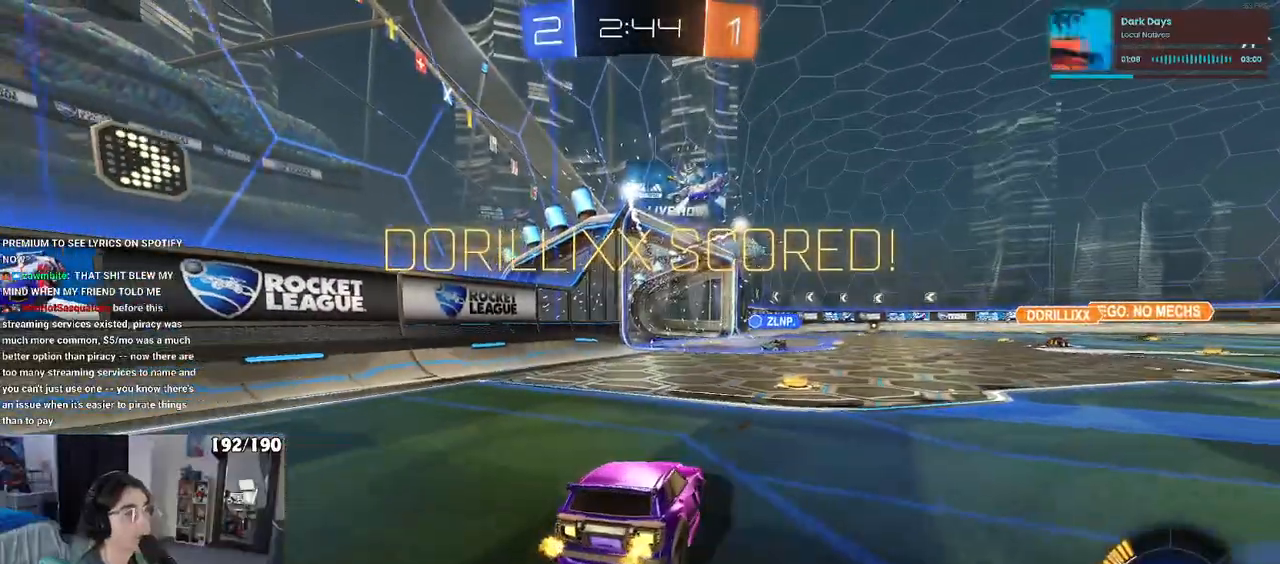
{"dt_ms": 500, "buttons": [], "left_stick": "center", "right_stick": "center", "events": []}